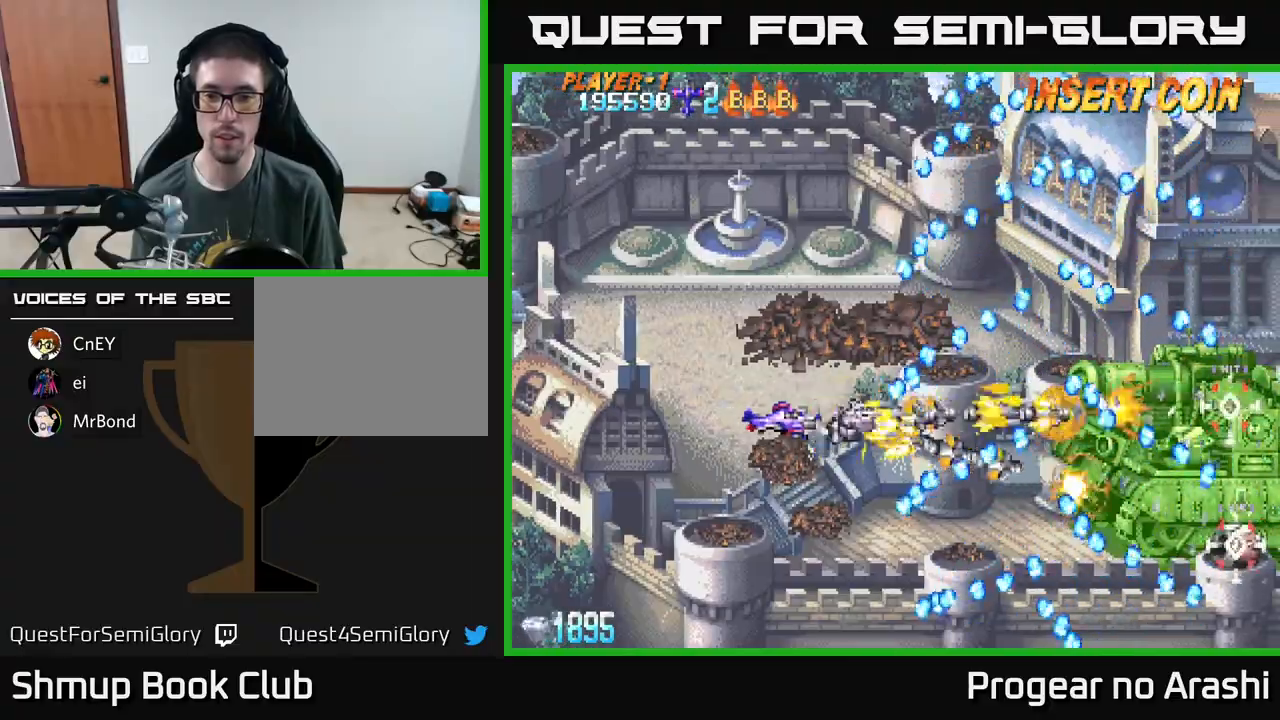
Gameplay with a controller (Xbox layout); each line is a JSON object with the inputs held at the frame after it. "events" lists button and stick changes between this image and that frame as [ms after this image, input, new state], when the widget could be followed in between. Not read: right_stick.
{"buttons": ["X", "DPAD_DOWN", "DPAD_LEFT"], "left_stick": "center", "events": [[100, "X", "down"], [117, "A", "up"], [117, "DPAD_LEFT", "down"]]}
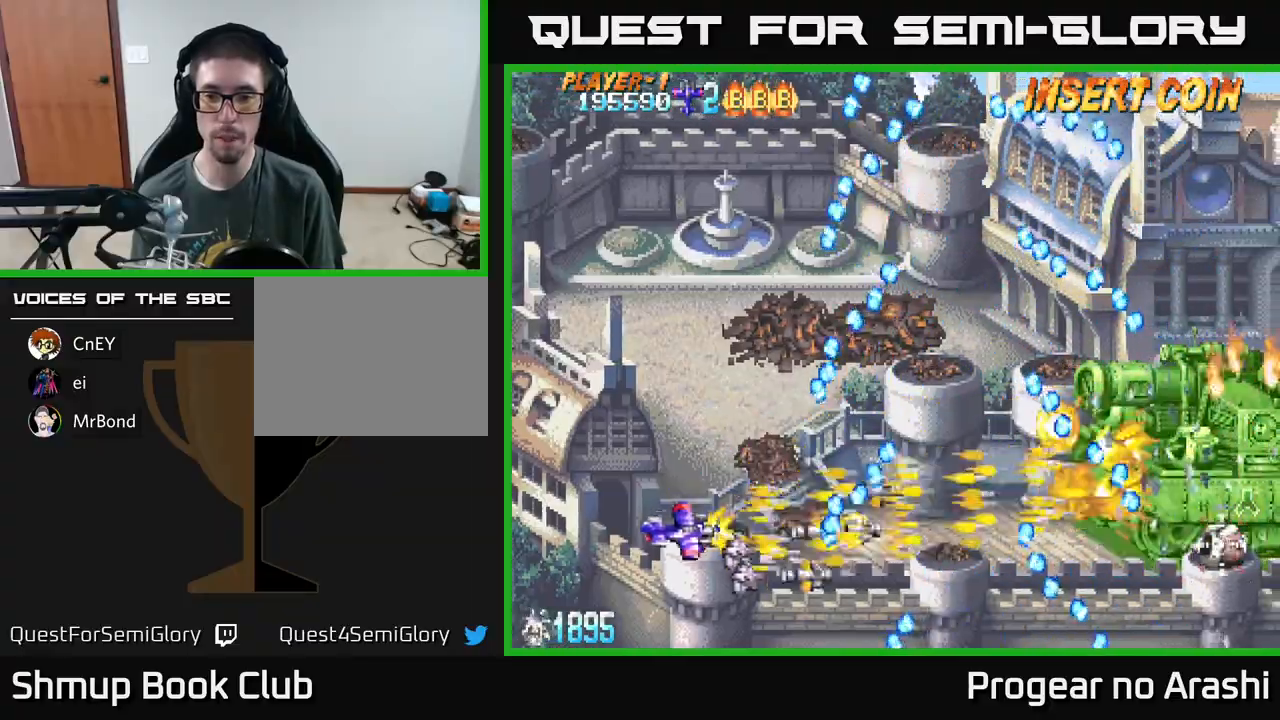
{"buttons": ["DPAD_UP", "DPAD_RIGHT"], "left_stick": "center", "events": [[117, "DPAD_DOWN", "up"], [183, "DPAD_UP", "down"], [250, "DPAD_LEFT", "up"], [367, "DPAD_RIGHT", "down"], [400, "X", "up"]]}
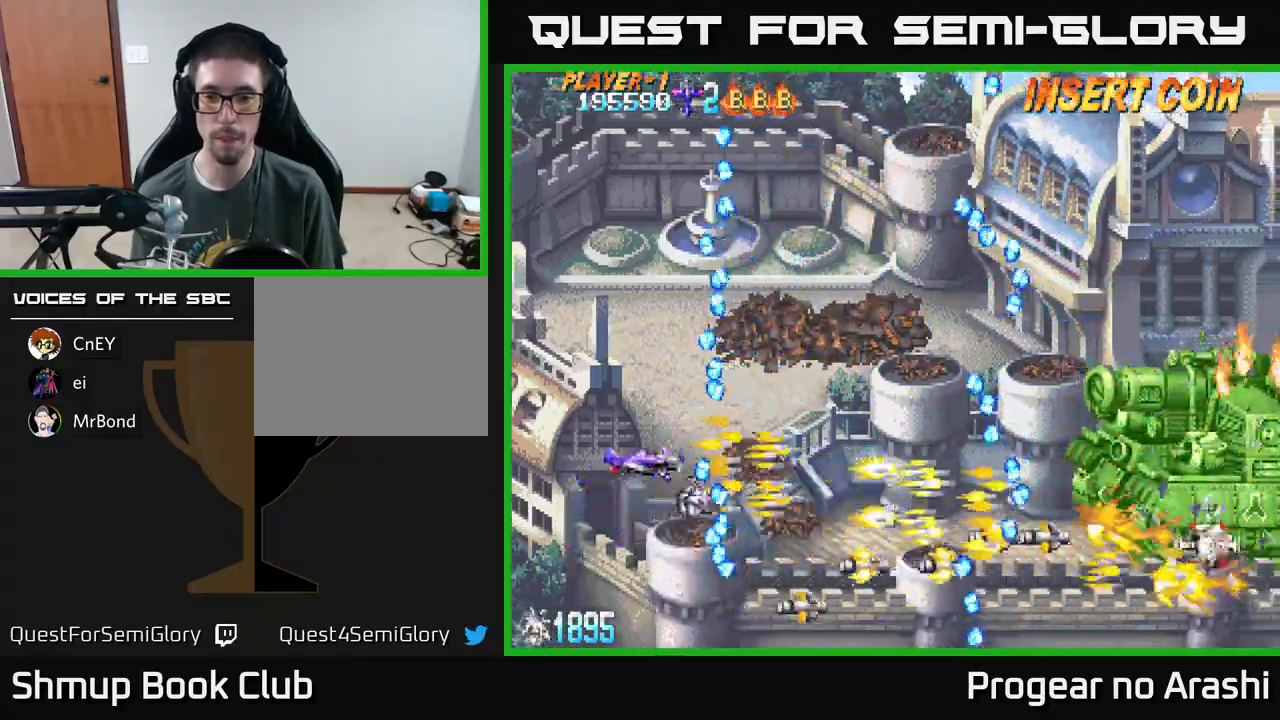
{"buttons": ["DPAD_DOWN"], "left_stick": "center", "events": [[83, "DPAD_RIGHT", "up"], [133, "DPAD_RIGHT", "down"], [250, "DPAD_RIGHT", "up"], [417, "DPAD_LEFT", "down"], [433, "DPAD_UP", "up"], [450, "DPAD_LEFT", "up"], [500, "DPAD_DOWN", "down"]]}
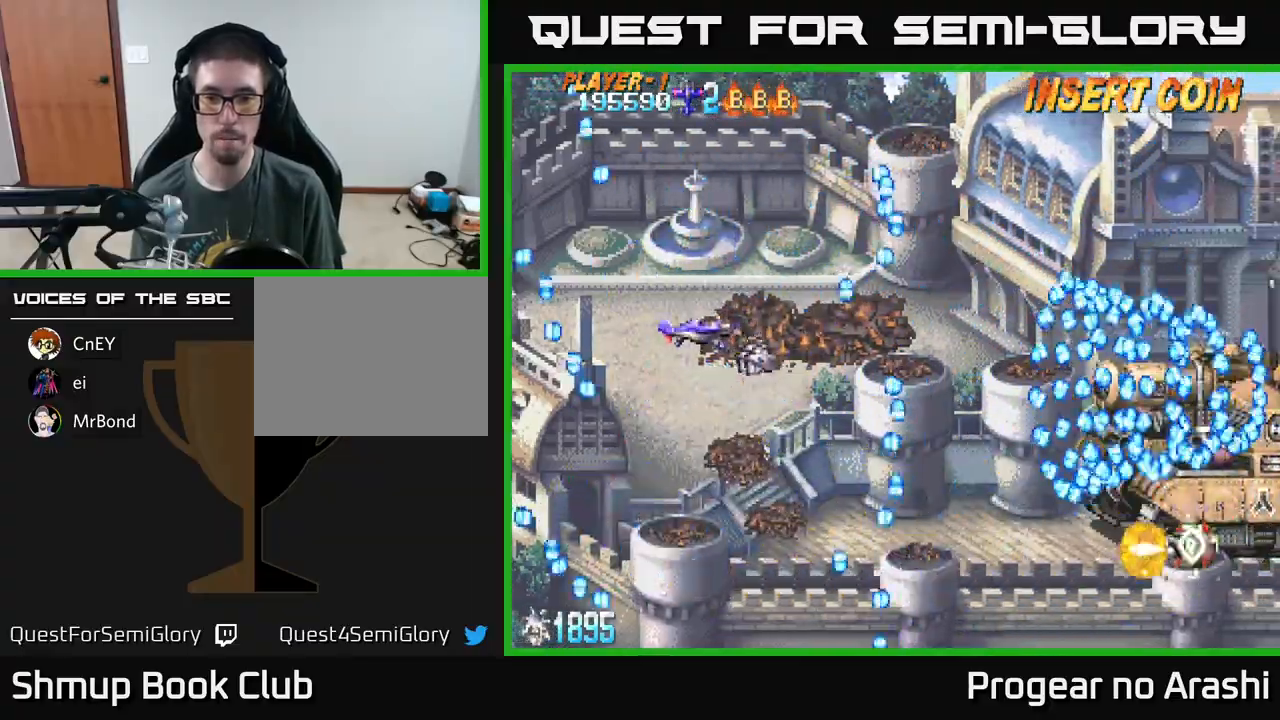
{"buttons": ["X", "DPAD_UP", "DPAD_LEFT"], "left_stick": "center", "events": [[50, "X", "down"], [267, "DPAD_LEFT", "down"], [300, "DPAD_DOWN", "up"], [483, "DPAD_UP", "down"]]}
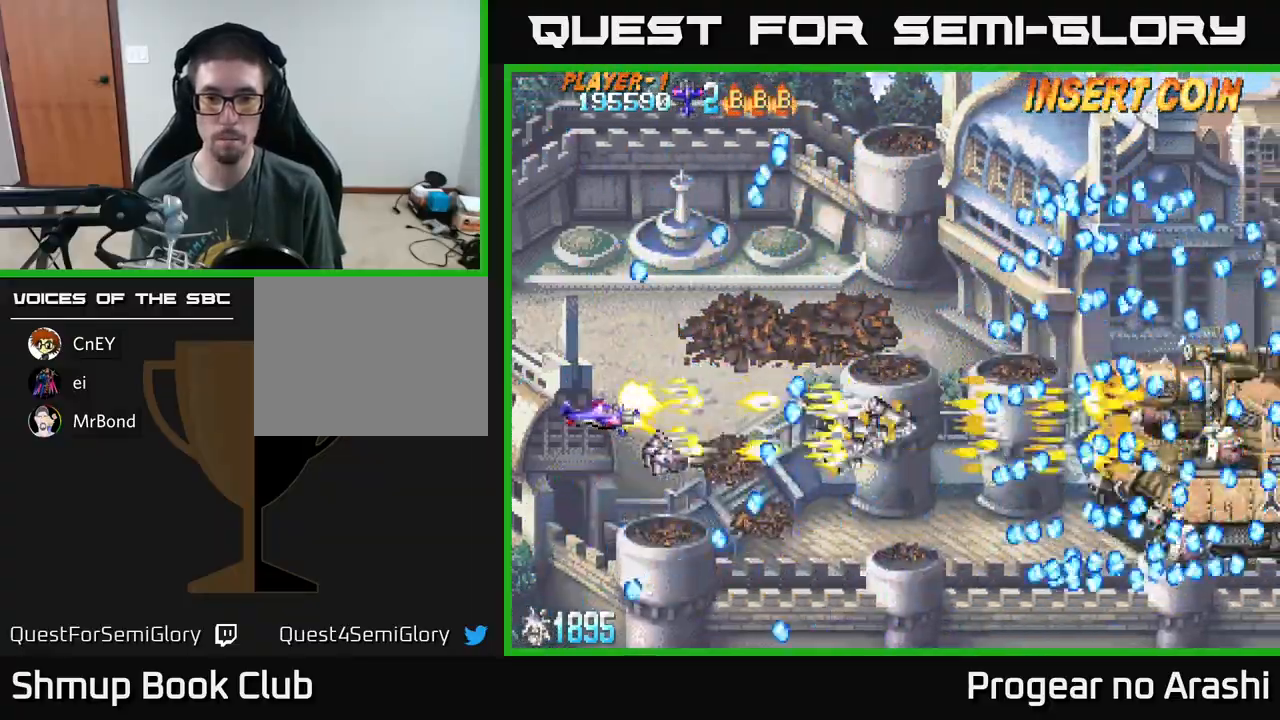
{"buttons": ["DPAD_RIGHT"], "left_stick": "center", "events": [[67, "DPAD_LEFT", "up"], [283, "DPAD_RIGHT", "down"], [300, "X", "up"], [467, "DPAD_UP", "up"]]}
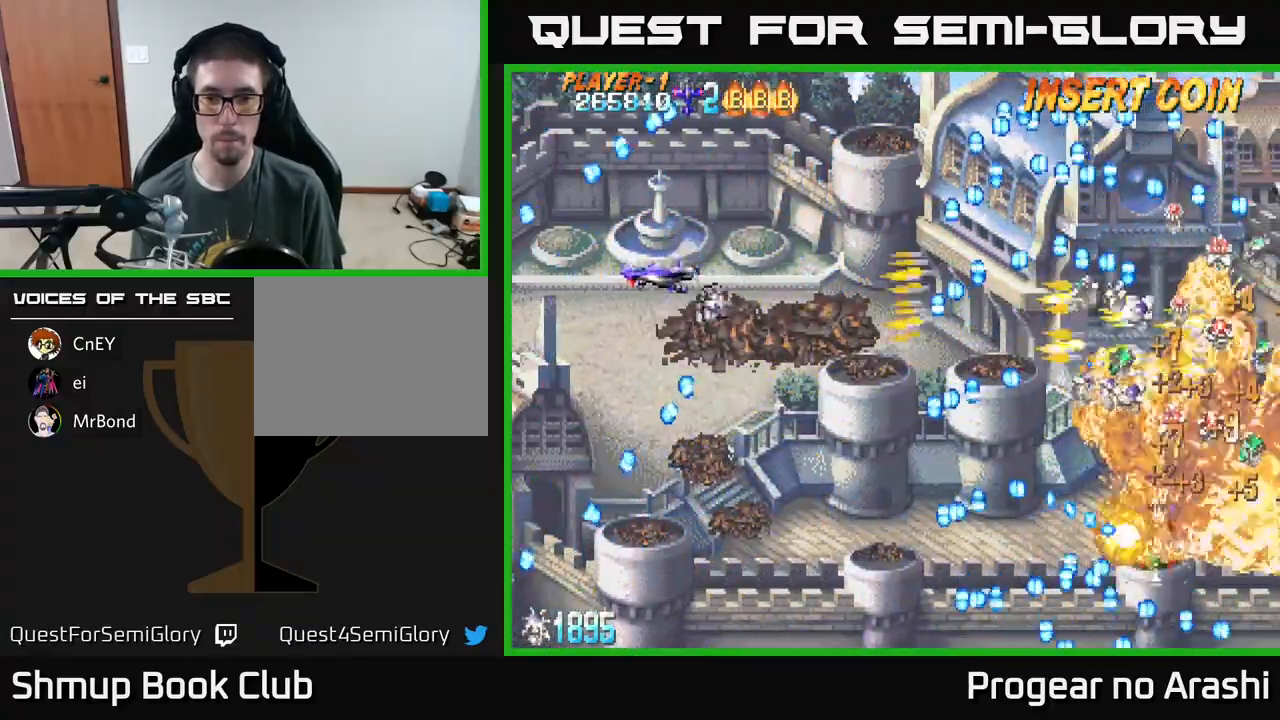
{"buttons": ["A", "X", "DPAD_DOWN"], "left_stick": "center", "events": [[83, "DPAD_DOWN", "down"], [83, "DPAD_RIGHT", "up"], [300, "X", "down"], [467, "A", "down"]]}
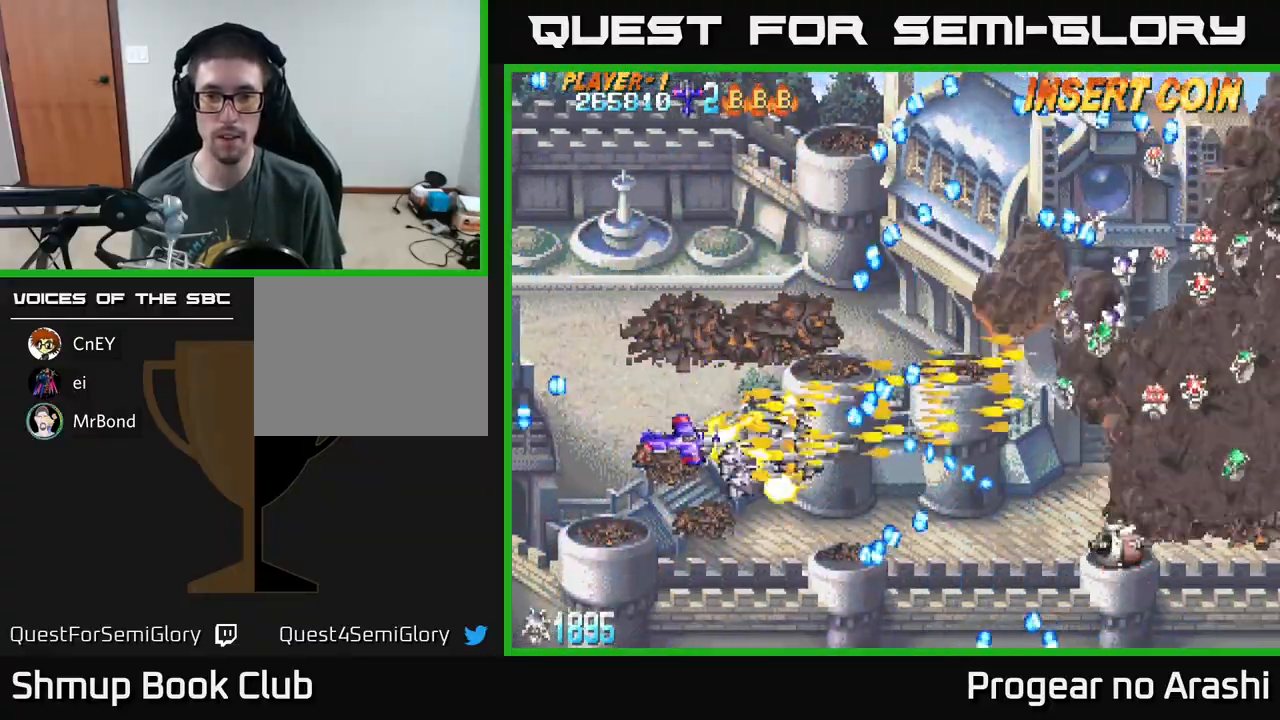
{"buttons": ["A", "DPAD_RIGHT"], "left_stick": "center", "events": [[33, "X", "up"], [150, "DPAD_DOWN", "up"], [433, "DPAD_RIGHT", "down"]]}
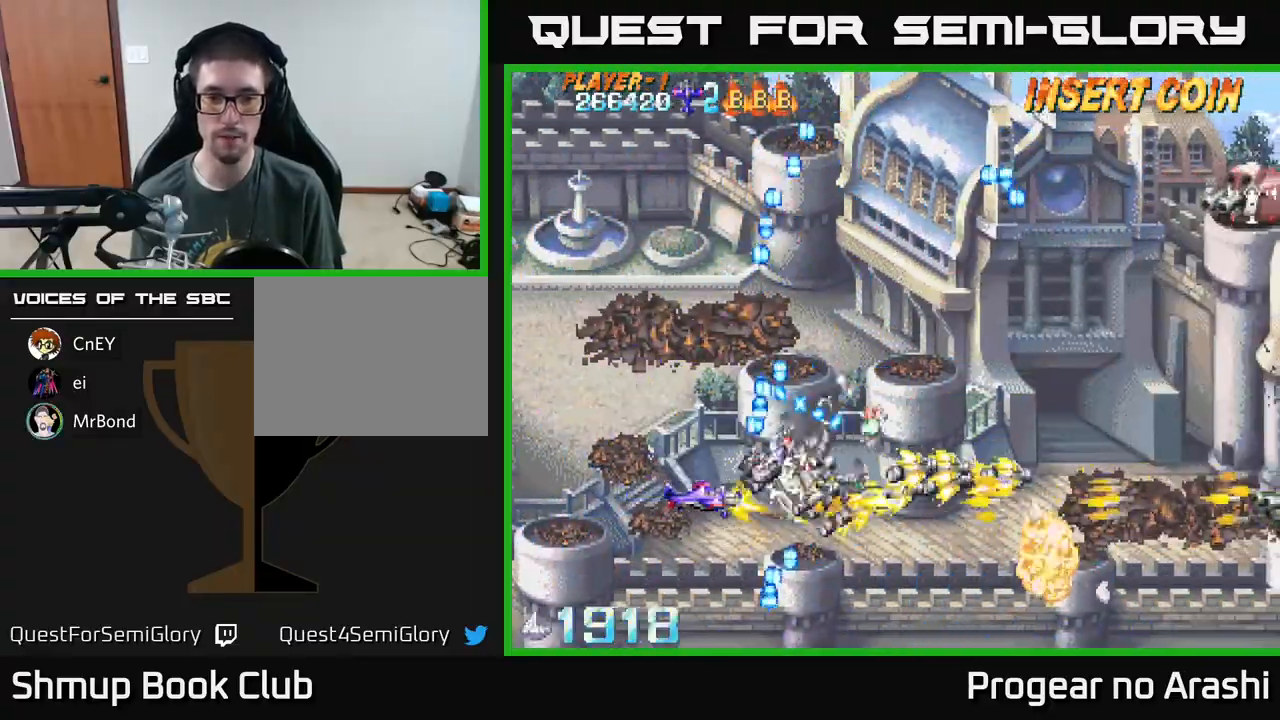
{"buttons": ["X"], "left_stick": "center", "events": [[33, "A", "up"], [33, "X", "down"], [233, "DPAD_DOWN", "down"], [300, "DPAD_RIGHT", "up"], [450, "DPAD_DOWN", "up"]]}
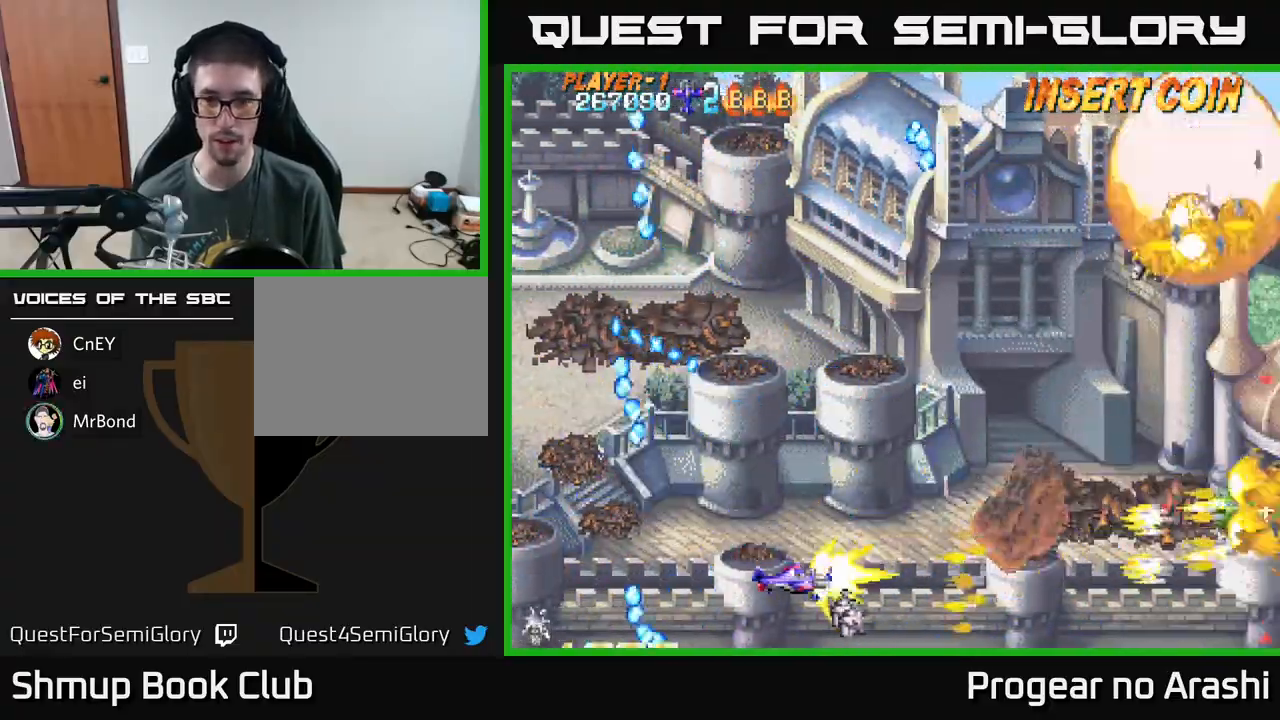
{"buttons": ["DPAD_UP"], "left_stick": "center", "events": [[100, "DPAD_UP", "down"], [117, "X", "up"]]}
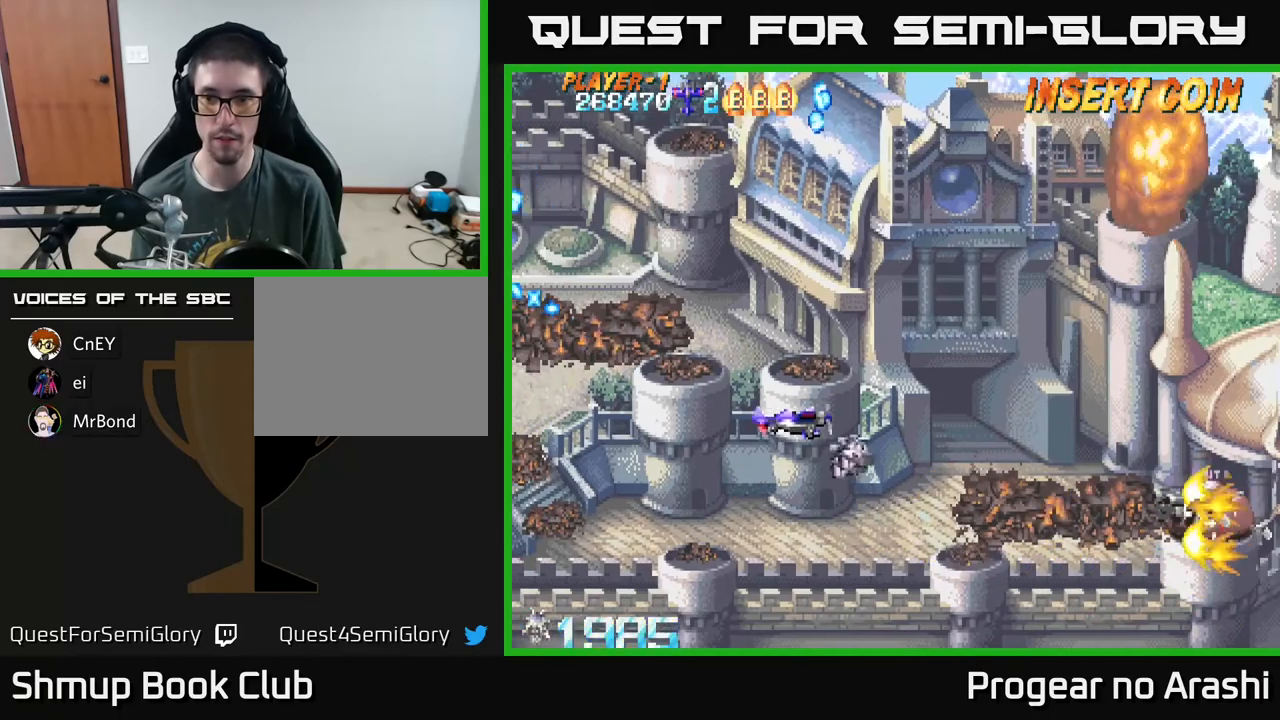
{"buttons": ["DPAD_DOWN", "DPAD_RIGHT"], "left_stick": "center", "events": [[250, "DPAD_UP", "up"], [300, "DPAD_DOWN", "down"], [500, "DPAD_RIGHT", "down"]]}
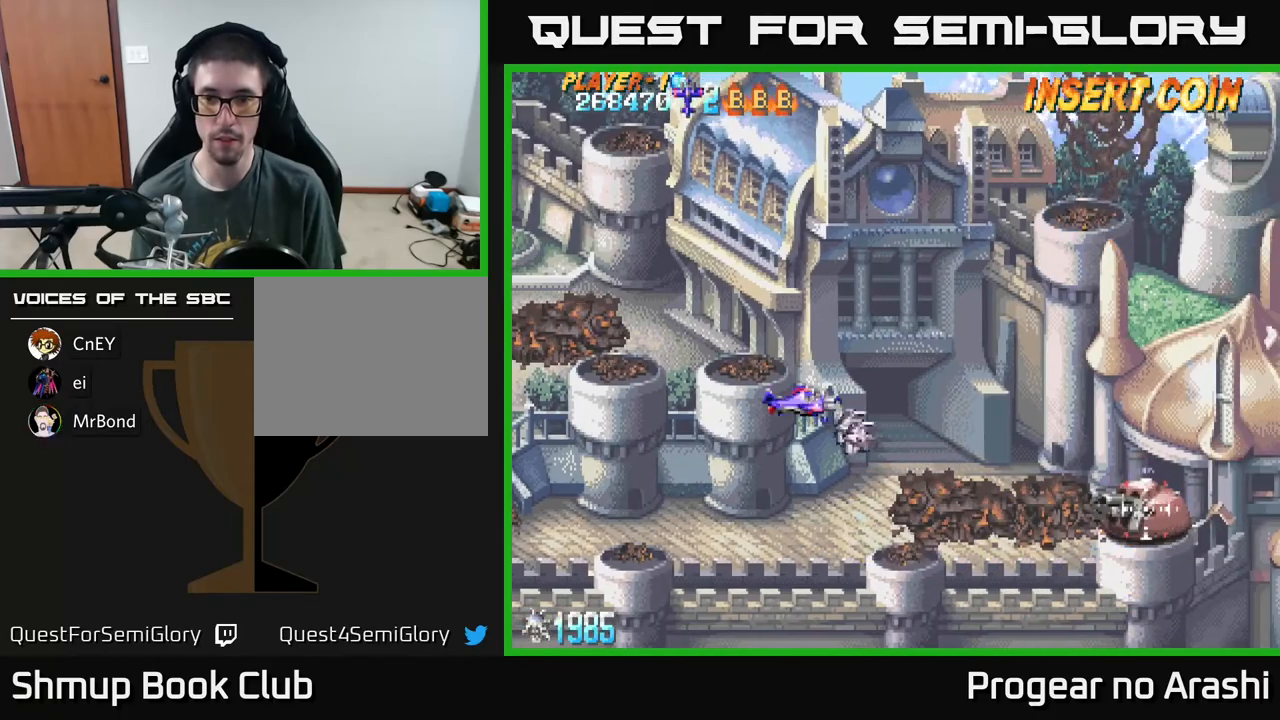
{"buttons": ["DPAD_UP"], "left_stick": "center", "events": [[117, "X", "down"], [250, "DPAD_DOWN", "up"], [250, "DPAD_RIGHT", "up"], [300, "DPAD_LEFT", "down"], [317, "DPAD_UP", "down"], [317, "X", "up"], [433, "DPAD_LEFT", "up"]]}
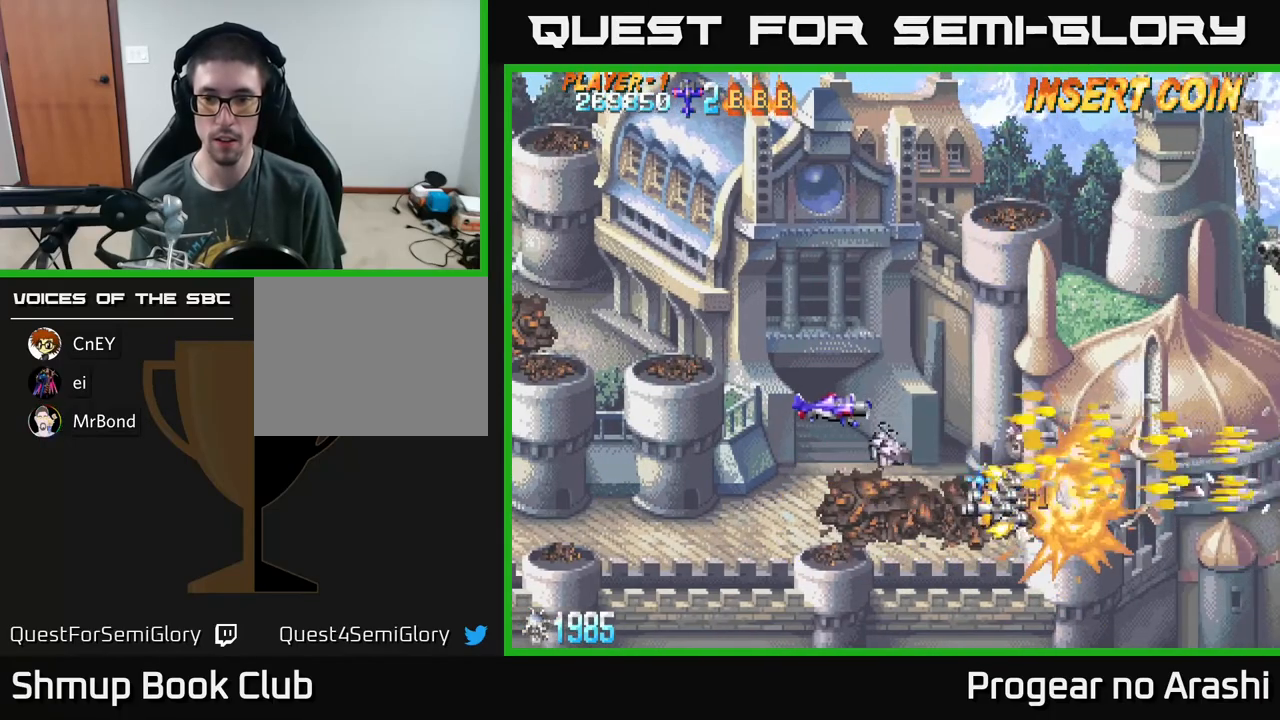
{"buttons": ["DPAD_DOWN", "DPAD_RIGHT"], "left_stick": "center", "events": [[200, "DPAD_UP", "up"], [217, "DPAD_RIGHT", "down"], [250, "DPAD_DOWN", "down"], [367, "DPAD_DOWN", "up"], [483, "DPAD_DOWN", "down"]]}
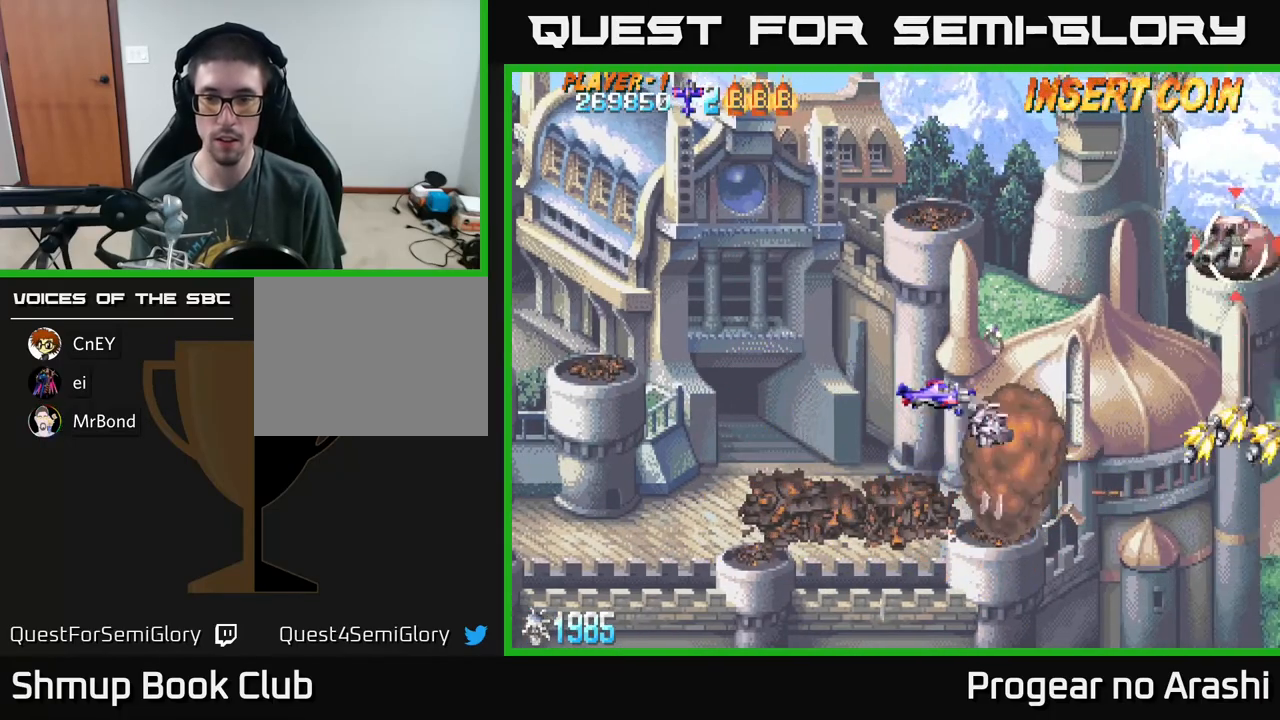
{"buttons": ["DPAD_UP"], "left_stick": "center", "events": [[67, "DPAD_RIGHT", "up"], [117, "DPAD_DOWN", "up"], [167, "DPAD_UP", "down"]]}
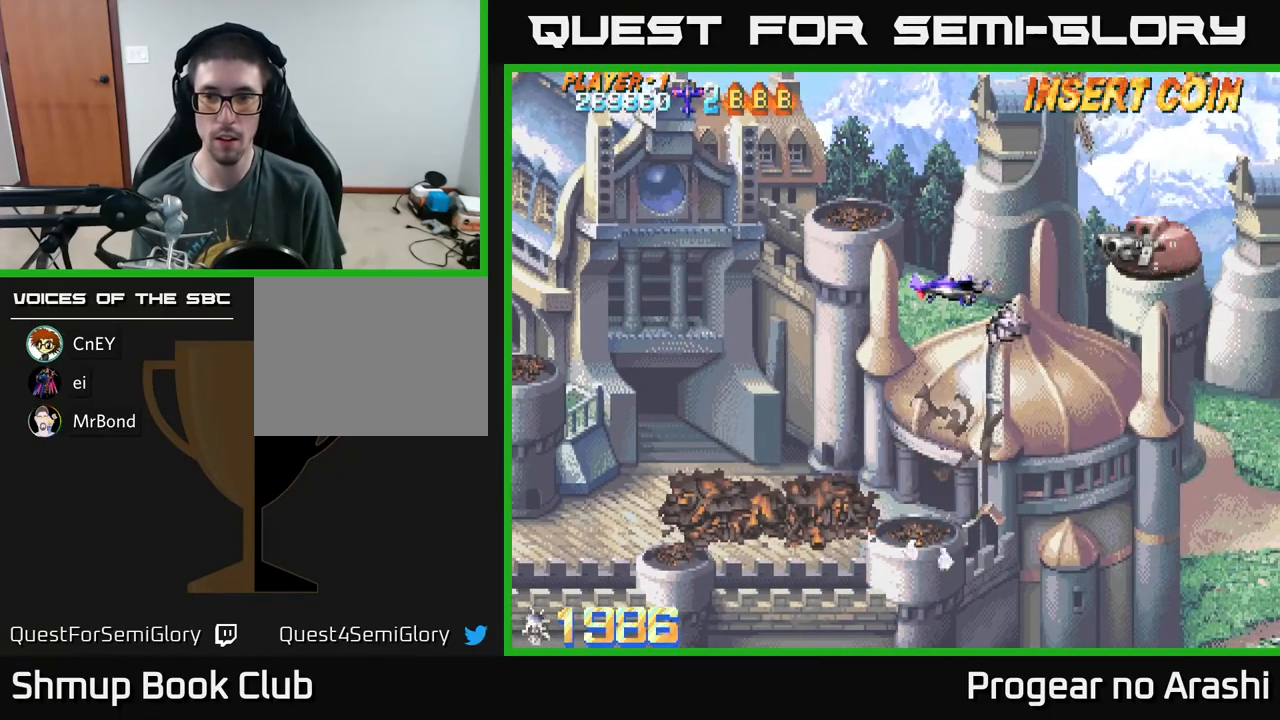
{"buttons": ["DPAD_DOWN"], "left_stick": "center", "events": [[133, "DPAD_LEFT", "down"], [133, "X", "down"], [183, "DPAD_UP", "up"], [250, "DPAD_DOWN", "down"], [300, "DPAD_LEFT", "up"], [483, "X", "up"]]}
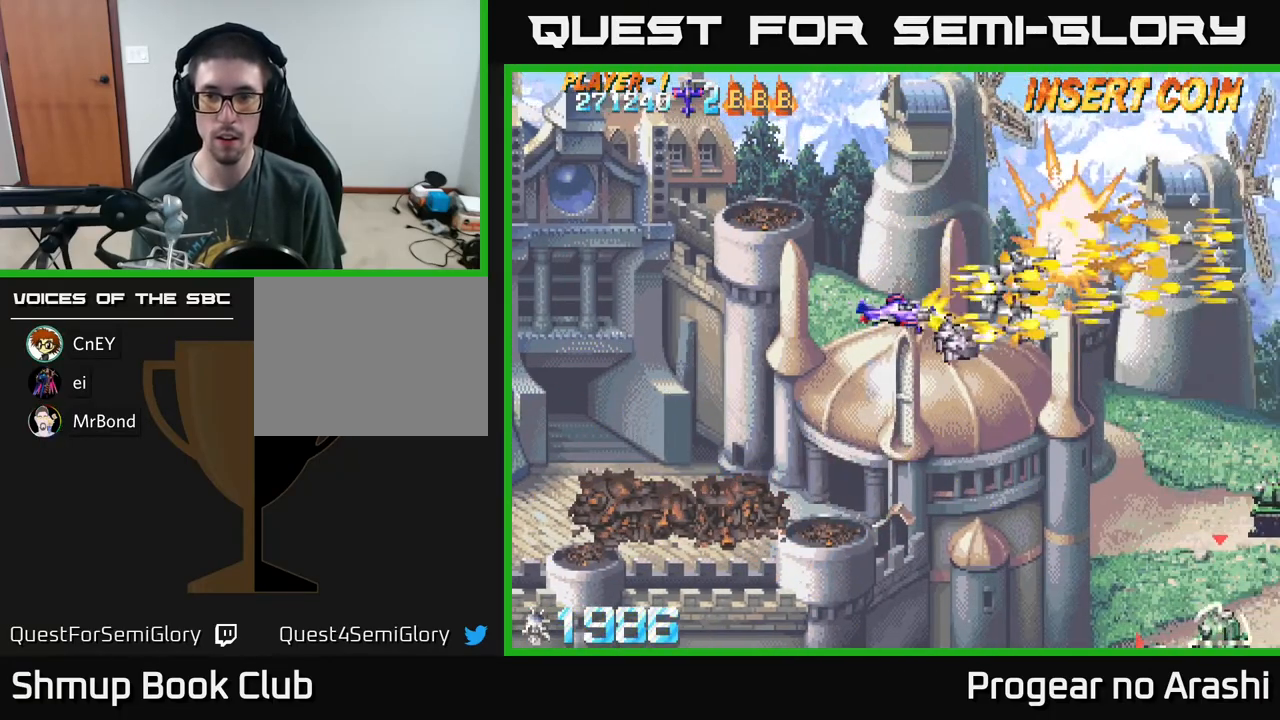
{"buttons": ["DPAD_LEFT"], "left_stick": "center", "events": [[400, "DPAD_LEFT", "down"], [433, "DPAD_DOWN", "up"]]}
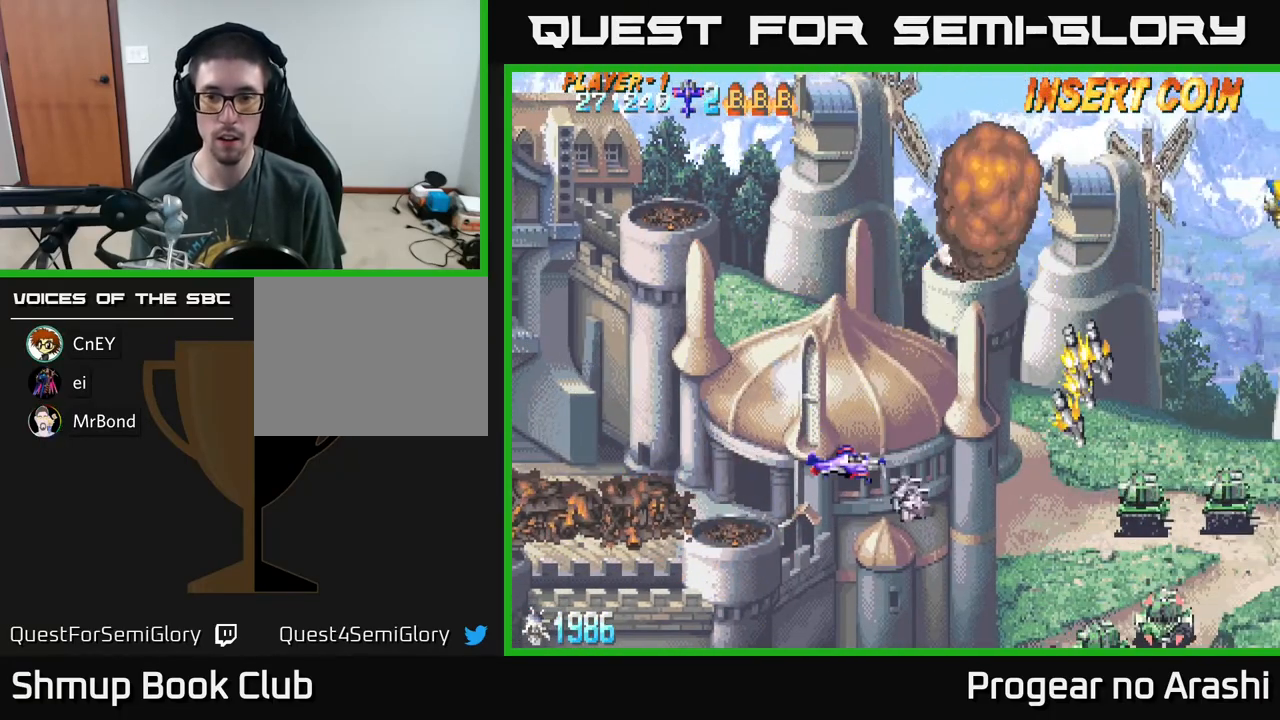
{"buttons": ["DPAD_DOWN"], "left_stick": "center", "events": [[67, "DPAD_UP", "down"], [267, "DPAD_UP", "up"], [400, "DPAD_DOWN", "down"], [400, "DPAD_LEFT", "up"]]}
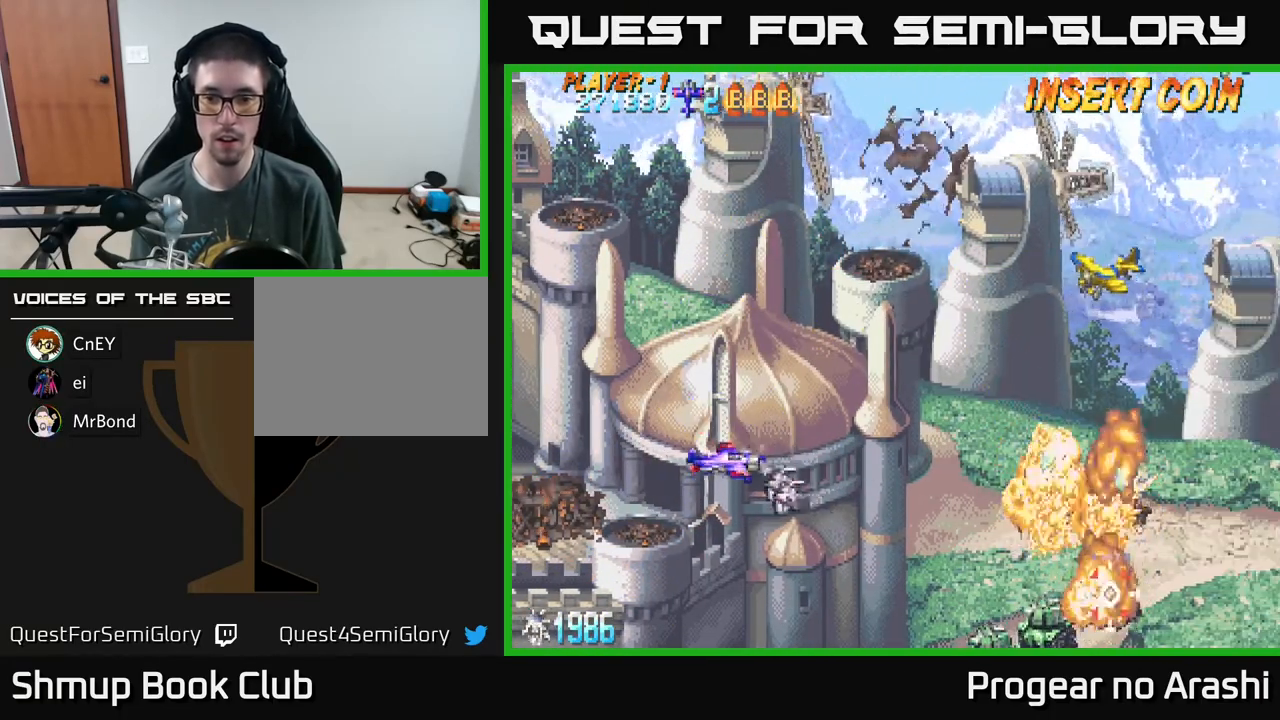
{"buttons": ["DPAD_DOWN"], "left_stick": "center", "events": []}
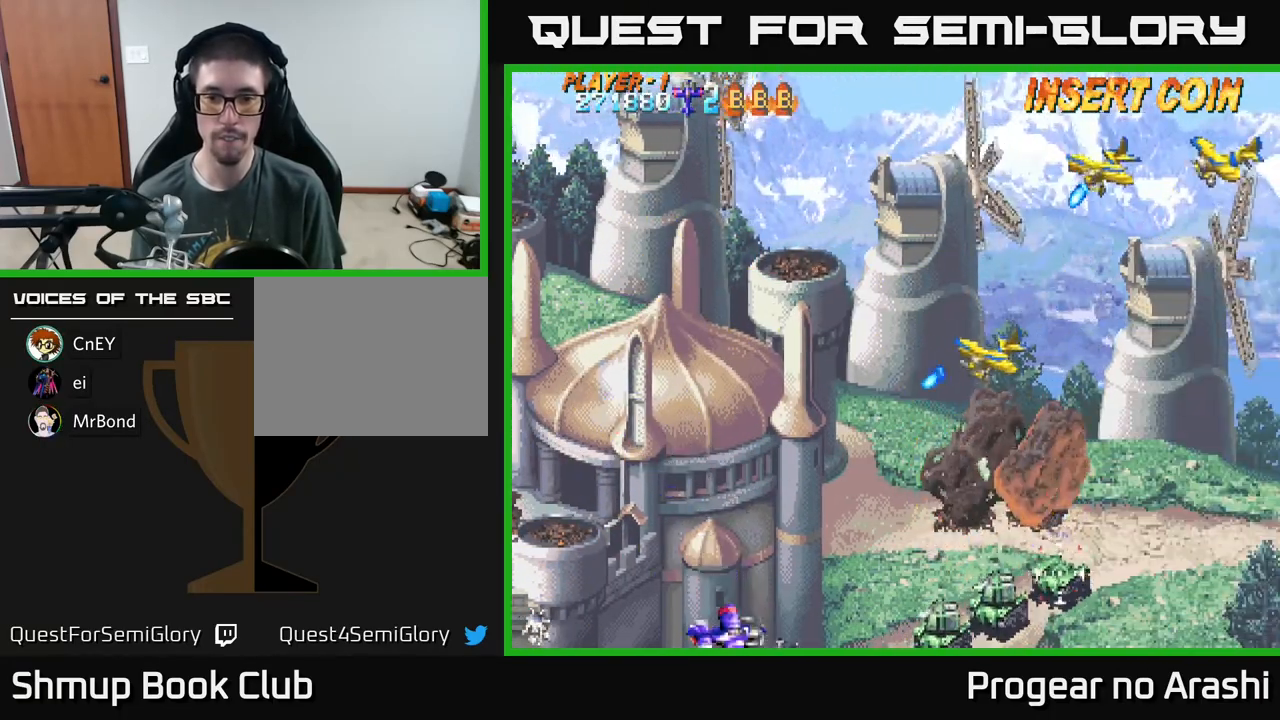
{"buttons": [], "left_stick": "center", "events": [[100, "DPAD_DOWN", "up"]]}
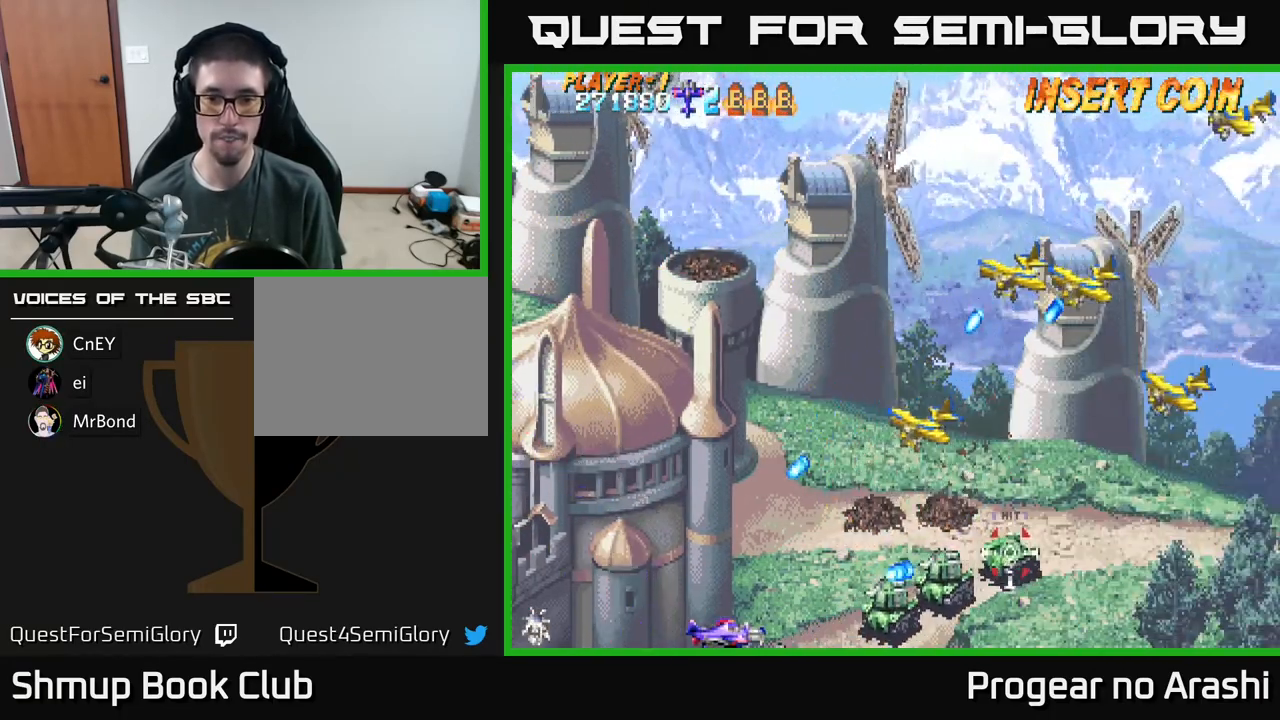
{"buttons": ["X", "DPAD_LEFT"], "left_stick": "center", "events": [[167, "DPAD_RIGHT", "down"], [317, "DPAD_RIGHT", "up"], [367, "DPAD_LEFT", "down"], [367, "DPAD_UP", "down"], [383, "X", "down"], [500, "DPAD_UP", "up"]]}
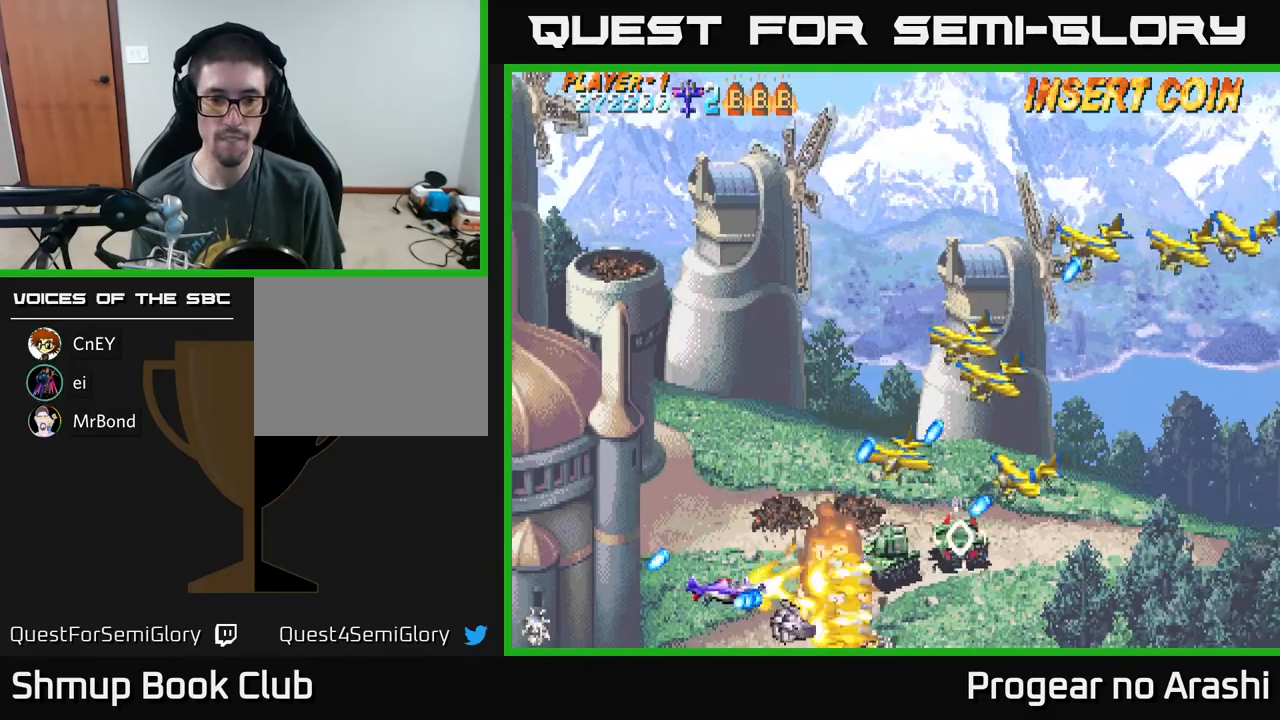
{"buttons": ["X", "DPAD_UP"], "left_stick": "center", "events": [[117, "DPAD_UP", "down"], [217, "DPAD_LEFT", "up"]]}
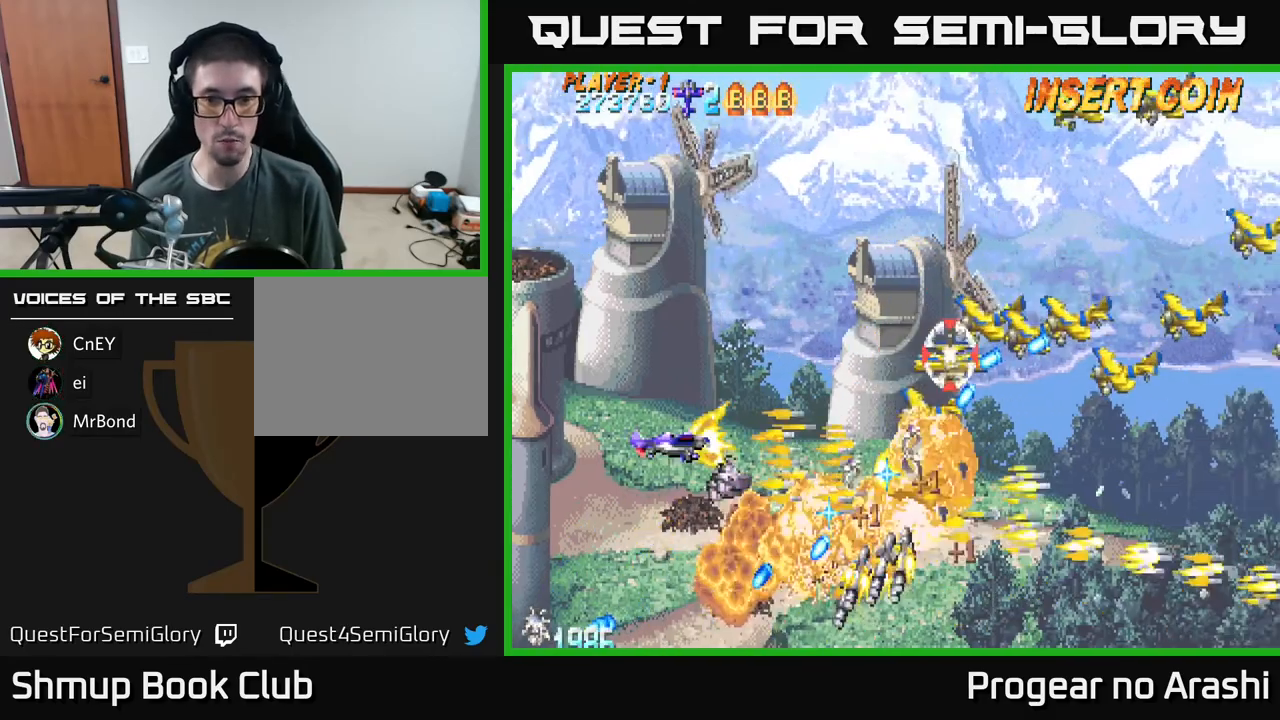
{"buttons": ["X", "DPAD_UP"], "left_stick": "center", "events": [[183, "DPAD_RIGHT", "down"], [500, "DPAD_RIGHT", "up"]]}
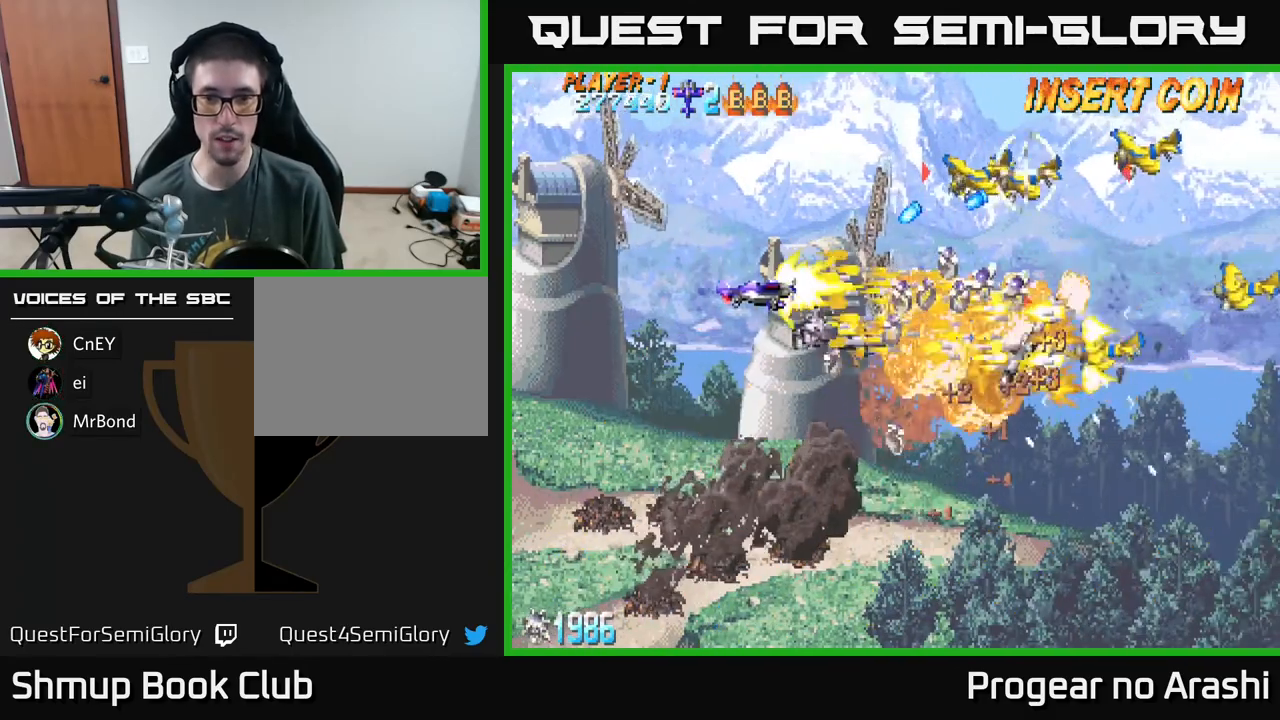
{"buttons": ["X", "DPAD_UP"], "left_stick": "center", "events": [[167, "DPAD_LEFT", "down"], [300, "DPAD_LEFT", "up"]]}
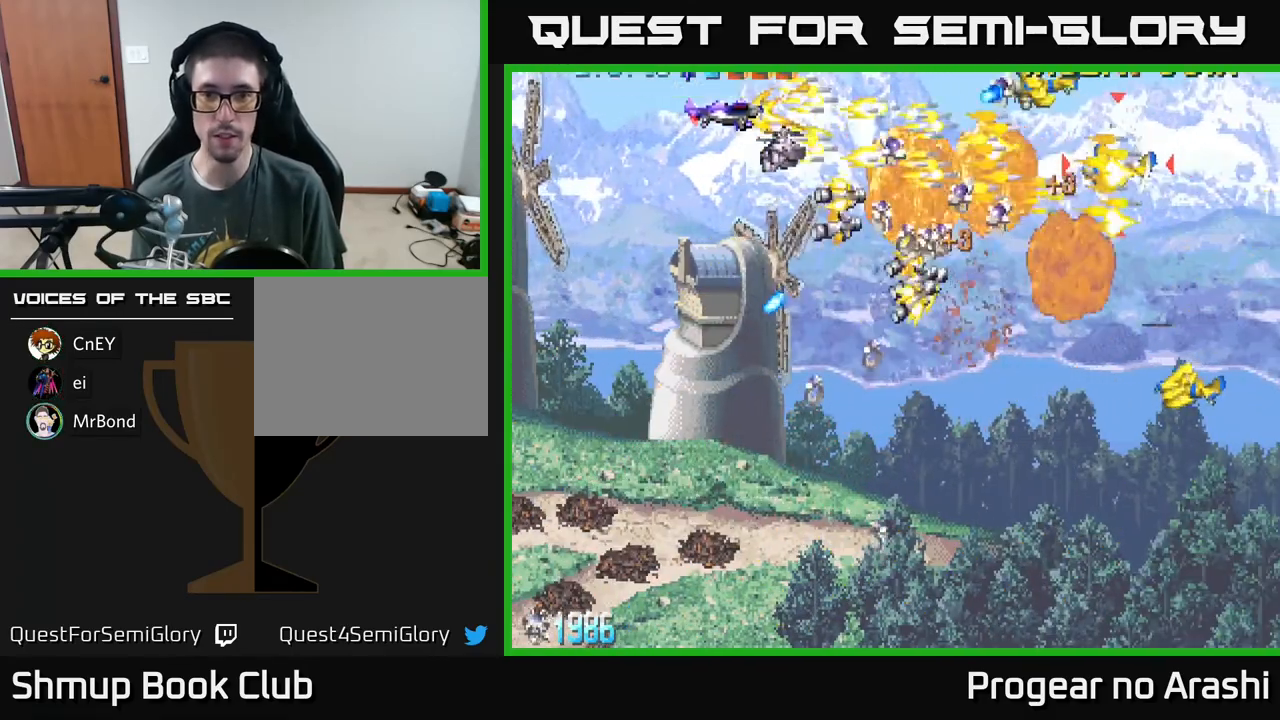
{"buttons": ["A", "DPAD_DOWN", "DPAD_LEFT"], "left_stick": "center", "events": [[67, "A", "down"], [117, "X", "up"], [183, "DPAD_UP", "up"], [233, "DPAD_DOWN", "down"], [233, "DPAD_LEFT", "down"]]}
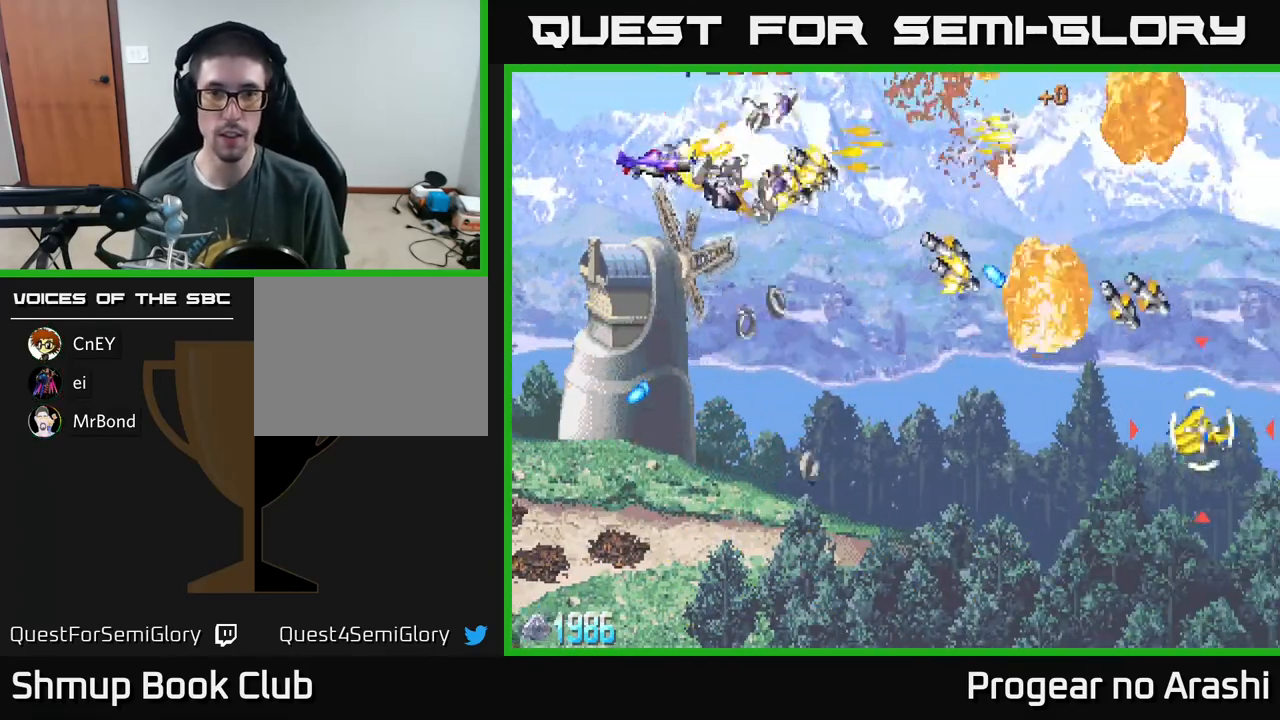
{"buttons": ["DPAD_DOWN"], "left_stick": "center", "events": [[83, "DPAD_LEFT", "up"], [233, "A", "up"], [233, "X", "down"], [250, "X", "up"], [283, "DPAD_RIGHT", "down"], [300, "DPAD_DOWN", "up"], [333, "DPAD_RIGHT", "up"], [400, "DPAD_LEFT", "down"], [483, "DPAD_DOWN", "down"], [500, "DPAD_LEFT", "up"]]}
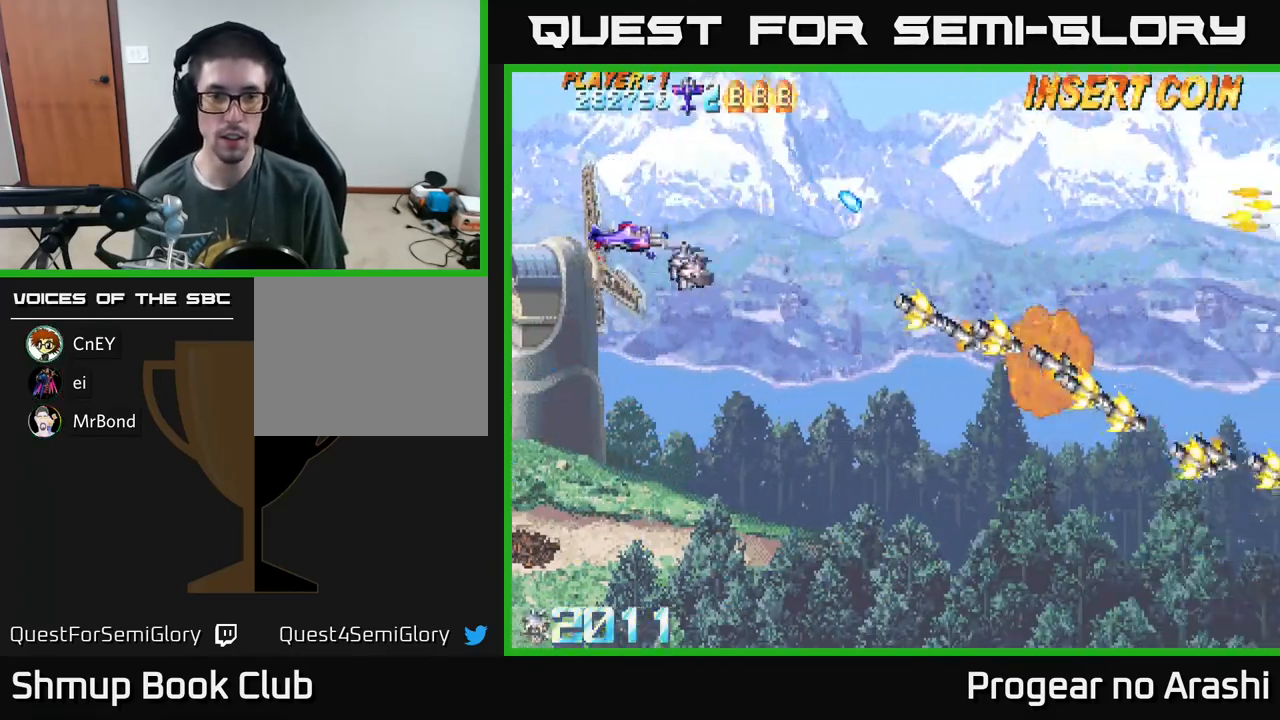
{"buttons": ["DPAD_DOWN"], "left_stick": "center", "events": []}
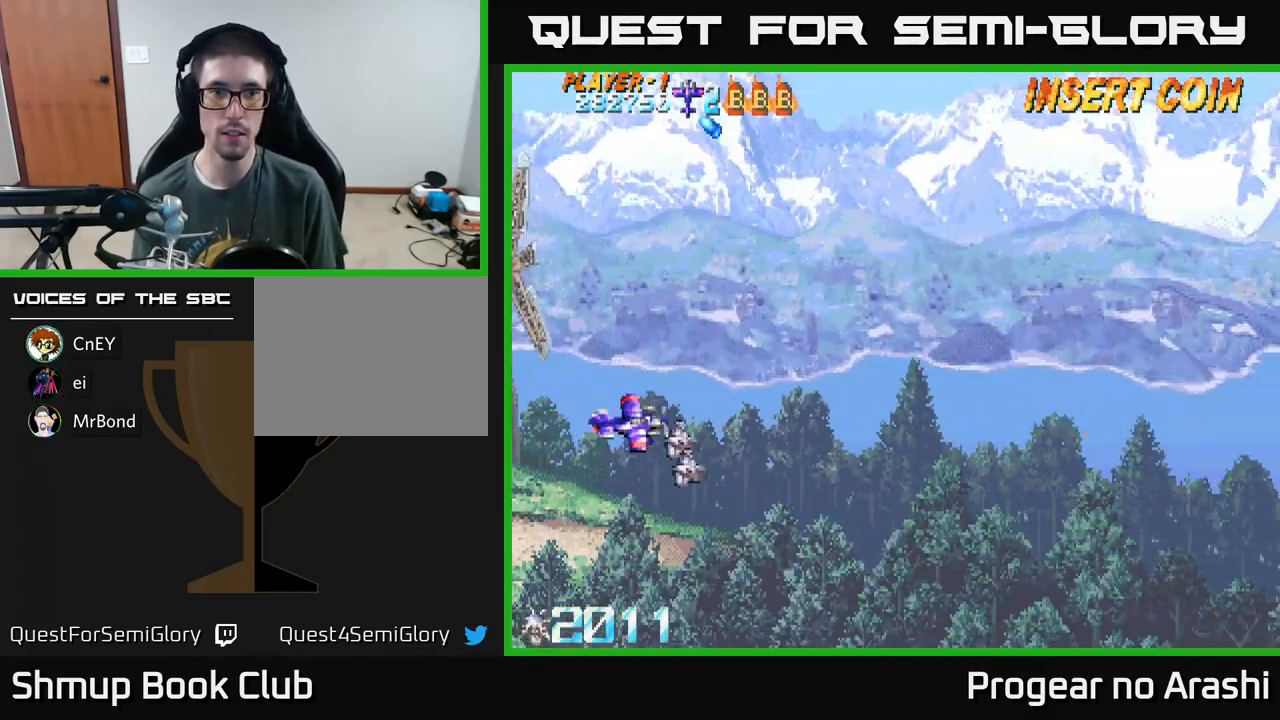
{"buttons": ["X"], "left_stick": "center", "events": [[17, "DPAD_DOWN", "up"], [133, "DPAD_UP", "down"], [217, "DPAD_RIGHT", "down"], [217, "DPAD_UP", "up"], [333, "X", "down"], [433, "DPAD_RIGHT", "up"]]}
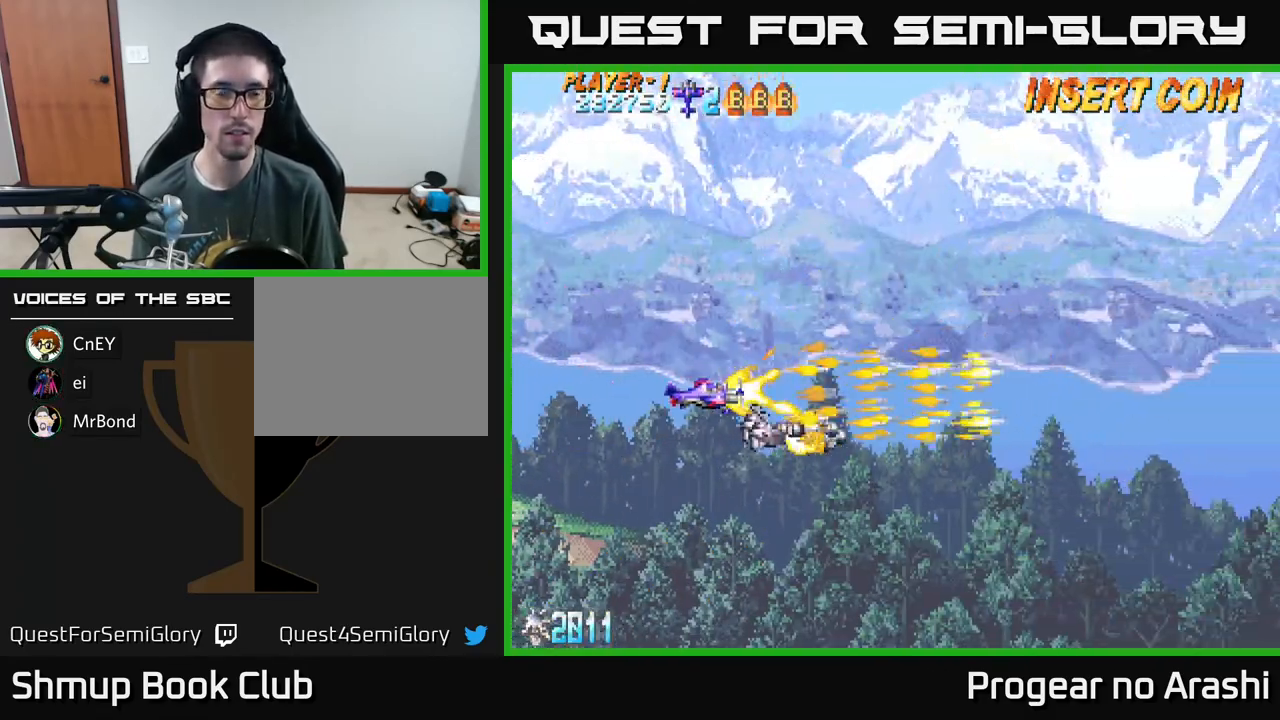
{"buttons": [], "left_stick": "center", "events": [[383, "X", "up"]]}